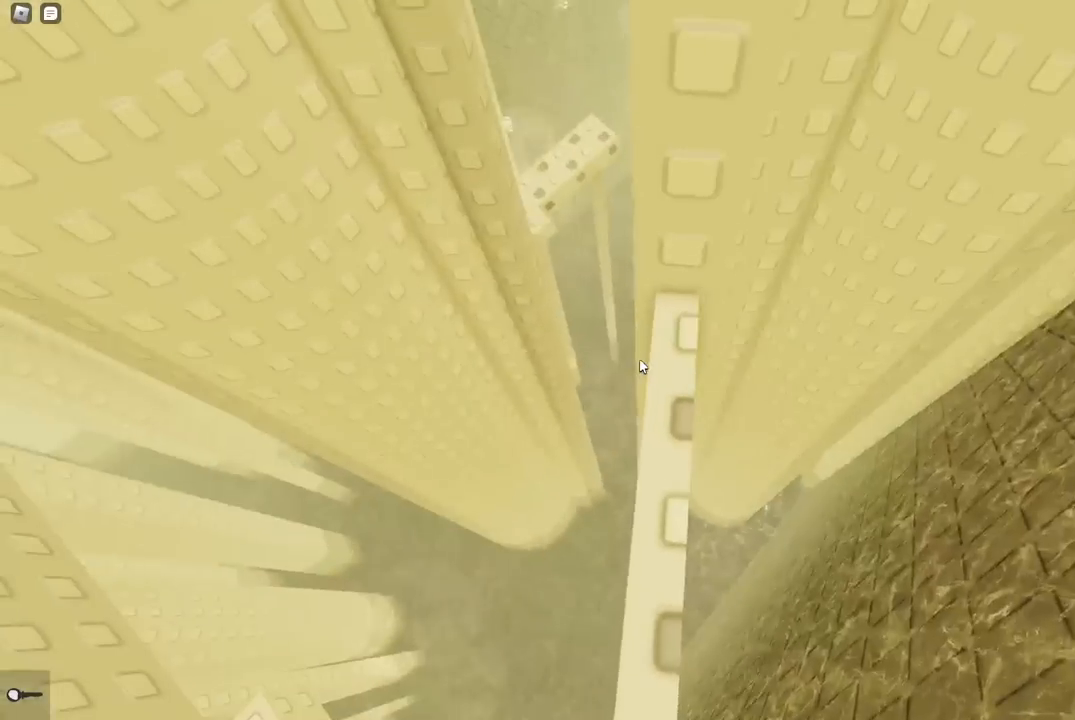
Gameplay with keyboard; each line is a JSON object with the keys held at the frame after it. "events" lists presses ("down") and releases ("up") of "a", "ctrl", "d", "e", "f", "q", "r", "s", "shift", "space", "tab" and "w" between this image and that frame as [ms after this image, input, new state], when the widget could be followed in between. No other keys are recorded. Mouse input is not recorded.
{"keys": [], "events": [[283, "w", "down"], [367, "w", "up"]]}
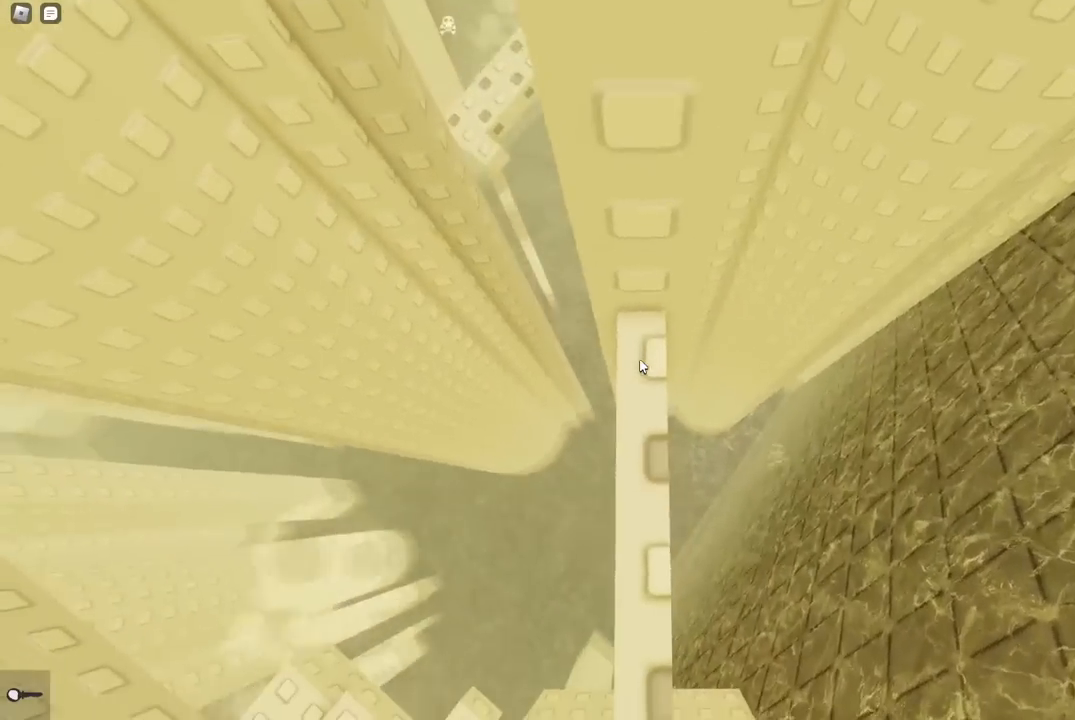
{"keys": [], "events": [[67, "w", "down"], [183, "w", "up"], [417, "w", "down"], [467, "w", "up"]]}
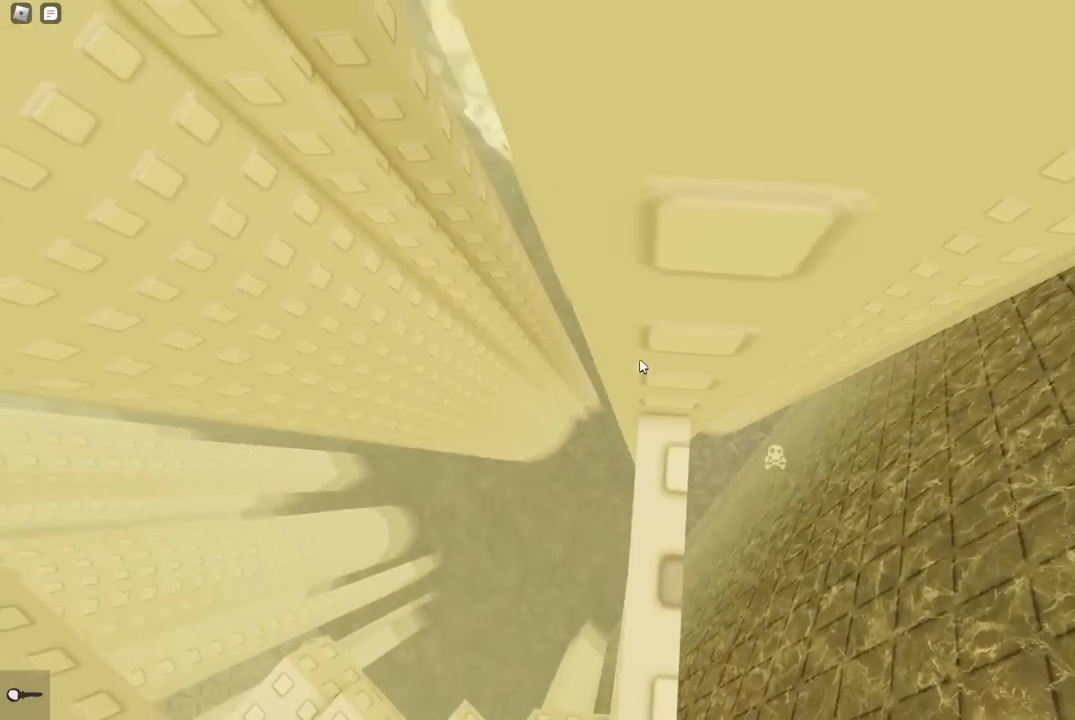
{"keys": ["a", "space"], "events": [[317, "a", "down"], [417, "space", "down"]]}
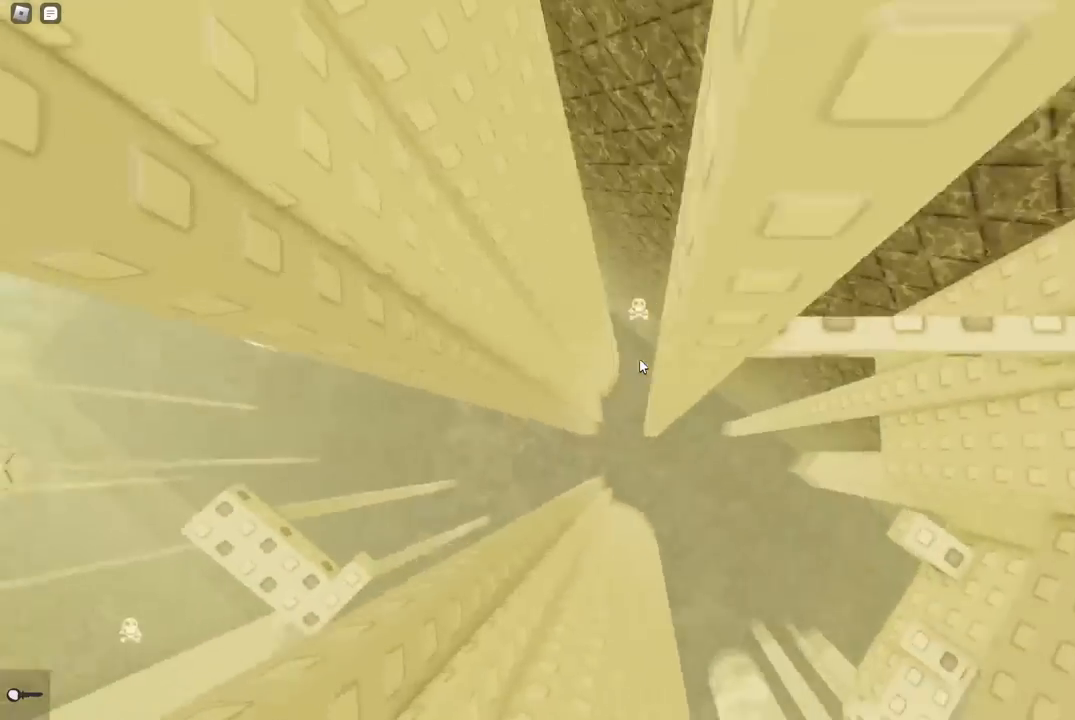
{"keys": ["a", "space"], "events": []}
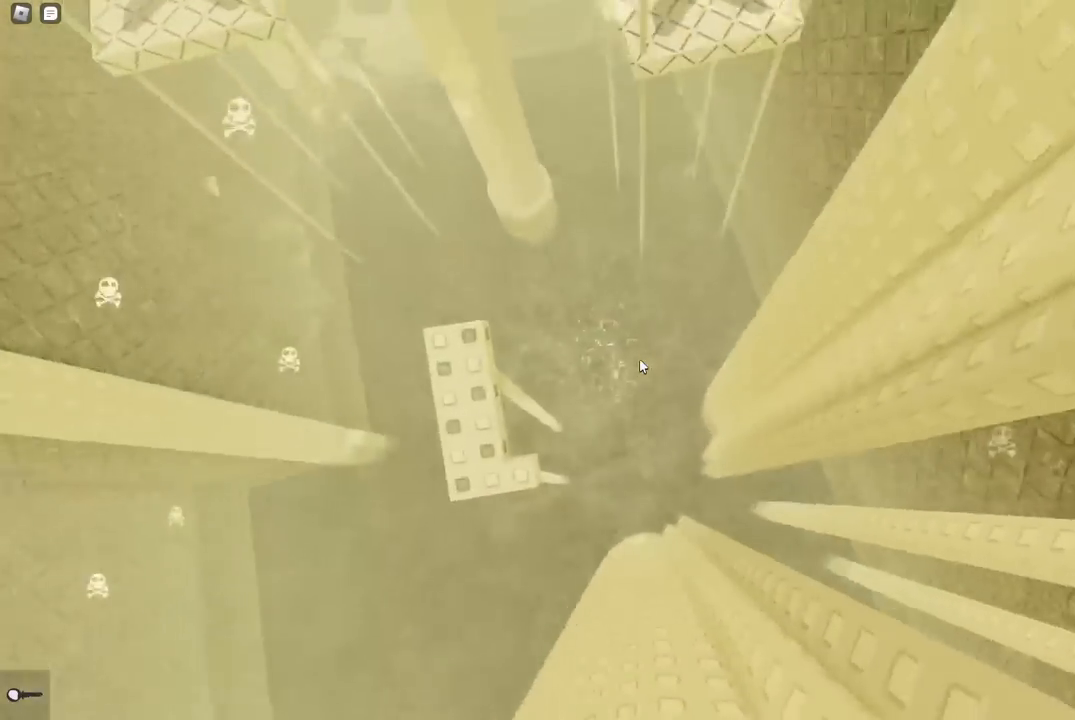
{"keys": ["w"], "events": [[333, "a", "up"], [367, "space", "up"], [417, "w", "down"]]}
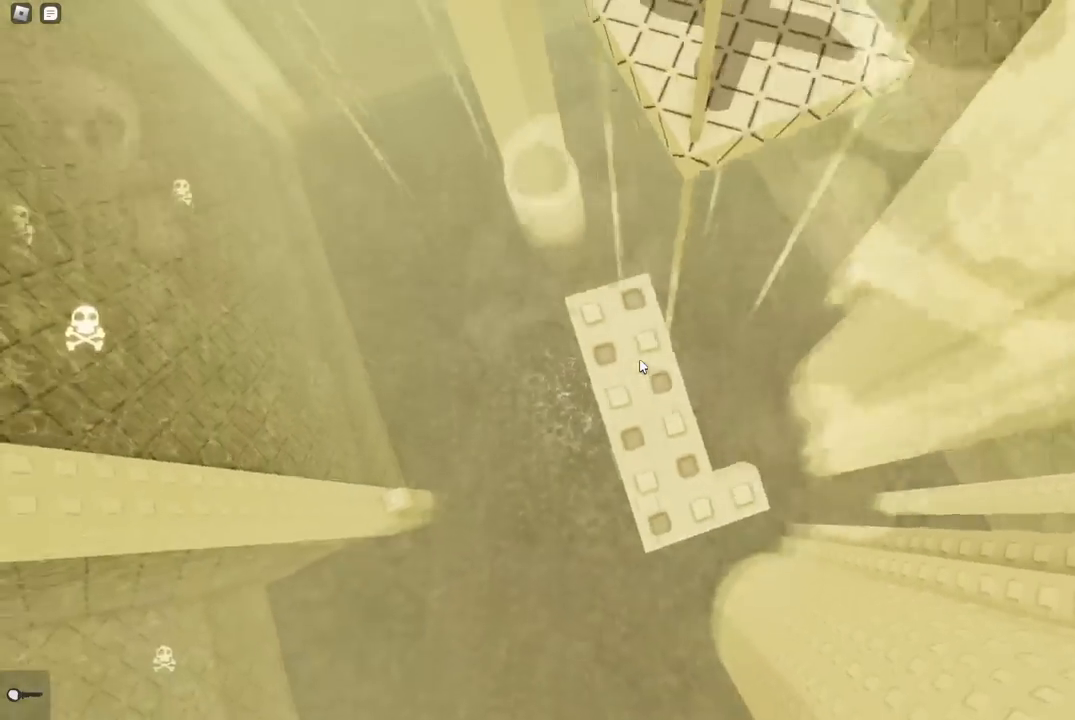
{"keys": [], "events": [[133, "shift", "down"], [233, "w", "up"], [283, "shift", "up"]]}
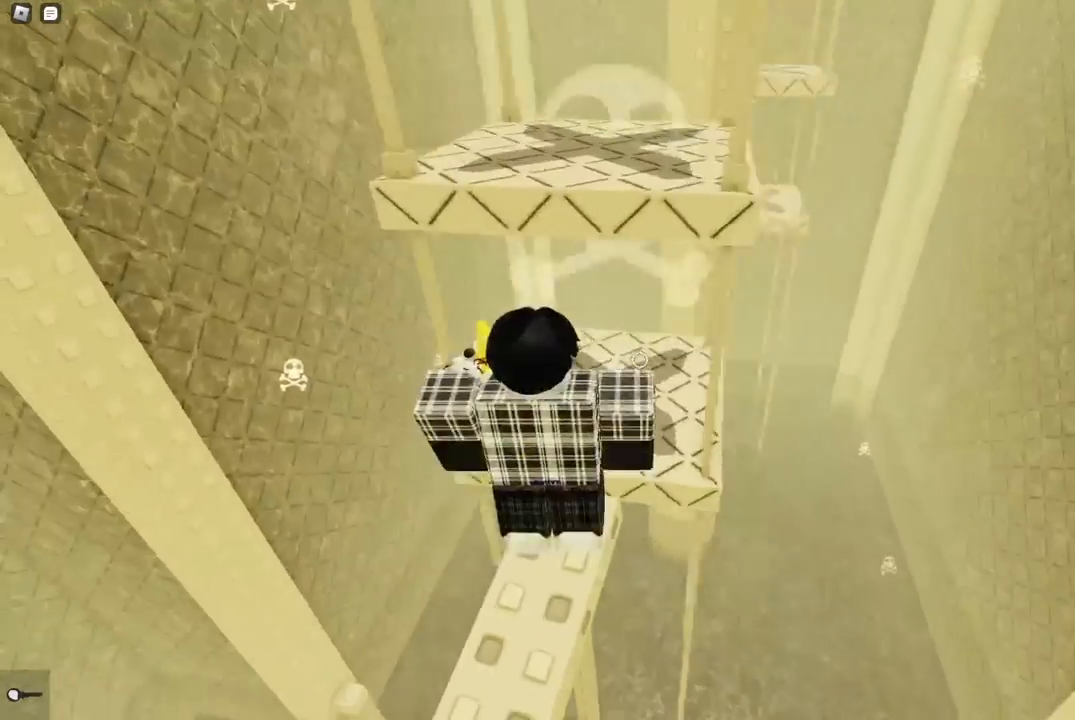
{"keys": [], "events": []}
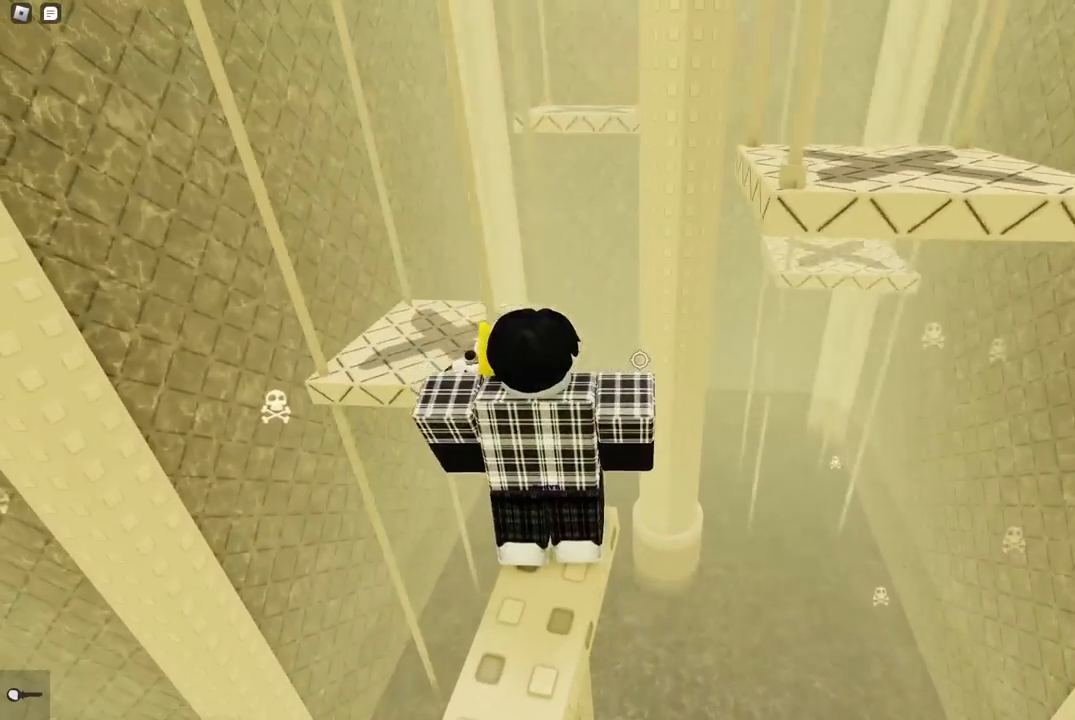
{"keys": [], "events": []}
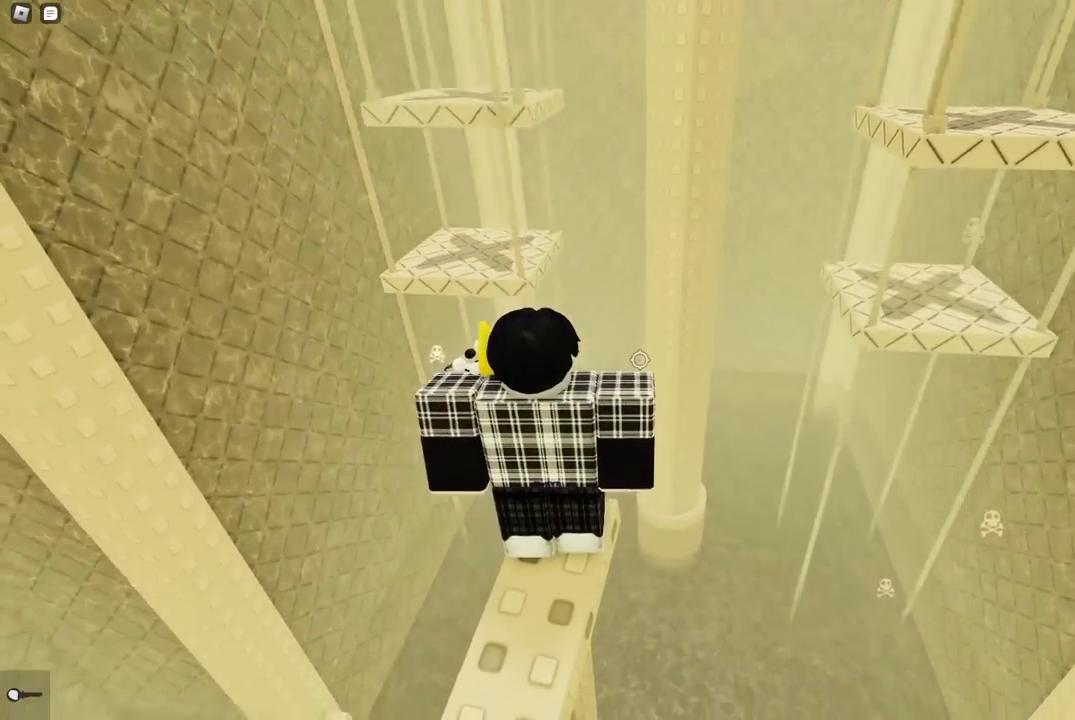
{"keys": [], "events": []}
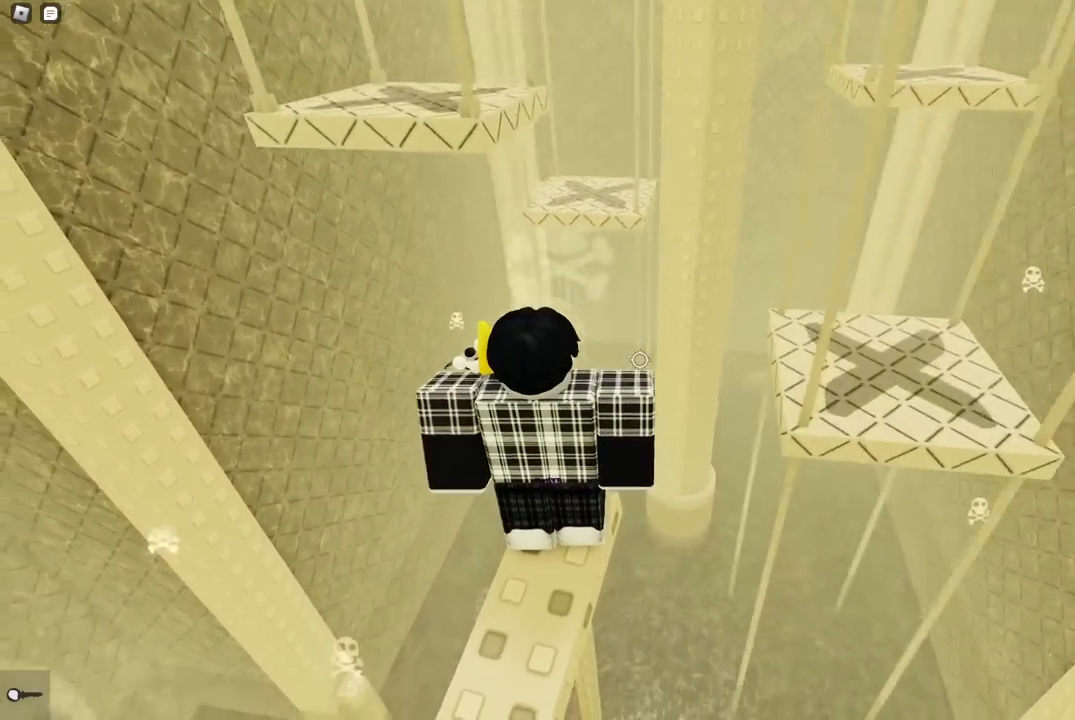
{"keys": ["w"], "events": [[83, "space", "down"], [83, "w", "down"], [267, "space", "up"]]}
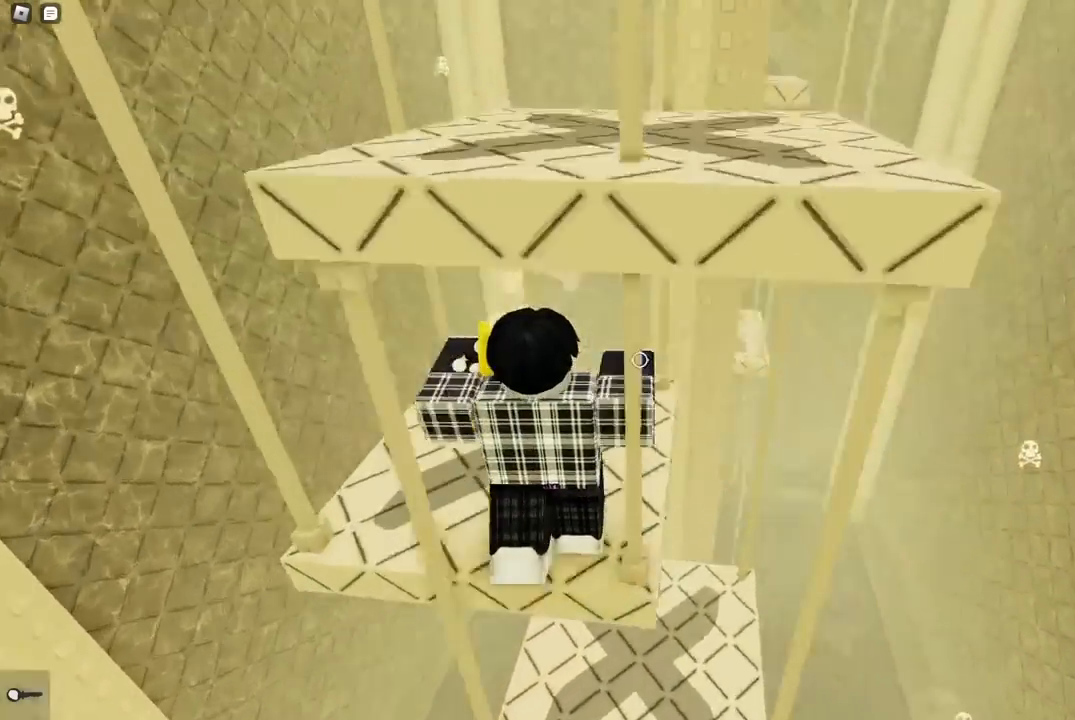
{"keys": [], "events": [[167, "w", "up"]]}
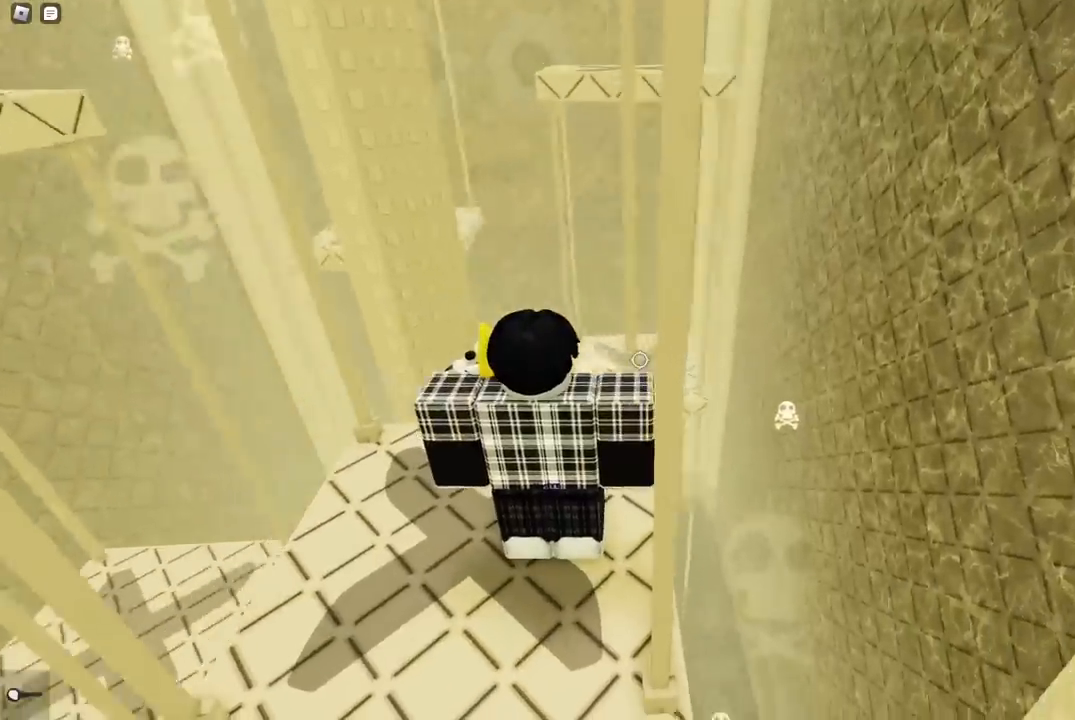
{"keys": ["w"], "events": [[200, "w", "down"], [217, "space", "down"], [350, "space", "up"]]}
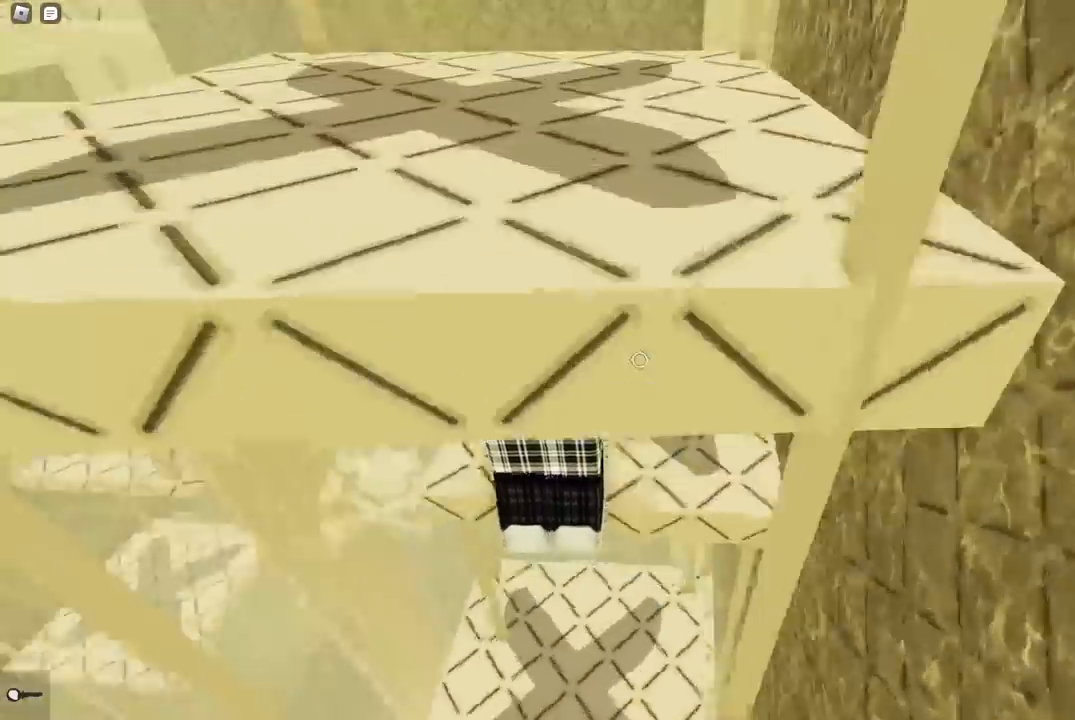
{"keys": [], "events": [[133, "w", "up"]]}
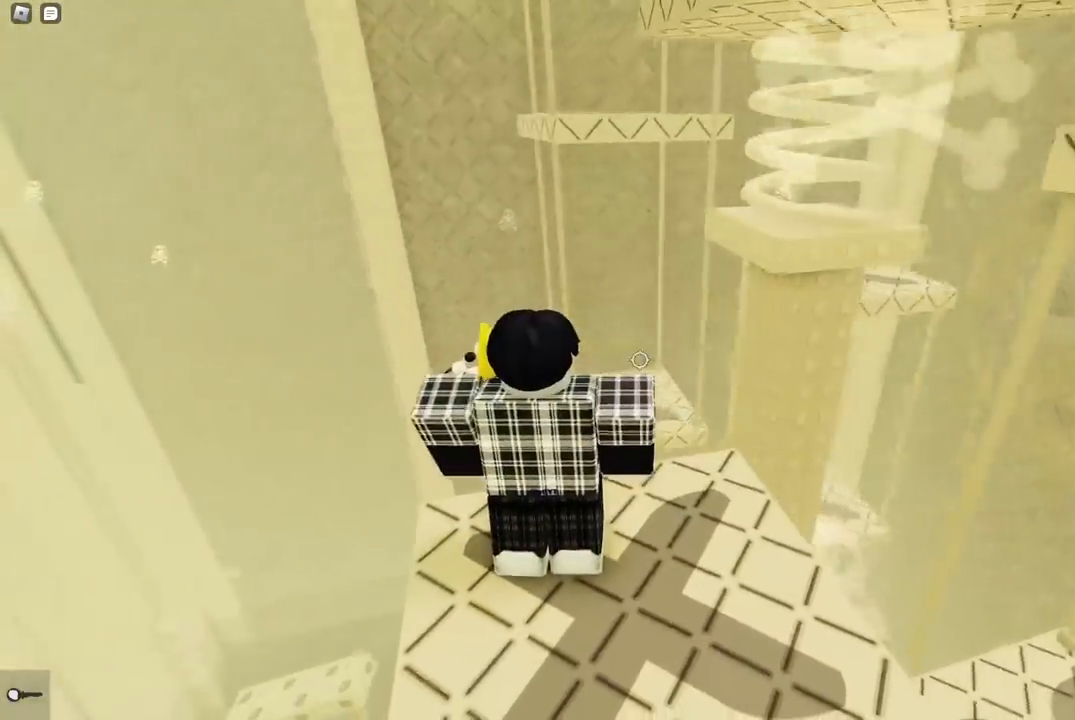
{"keys": ["d", "w"], "events": [[233, "space", "down"], [233, "w", "down"], [400, "space", "up"], [417, "d", "down"]]}
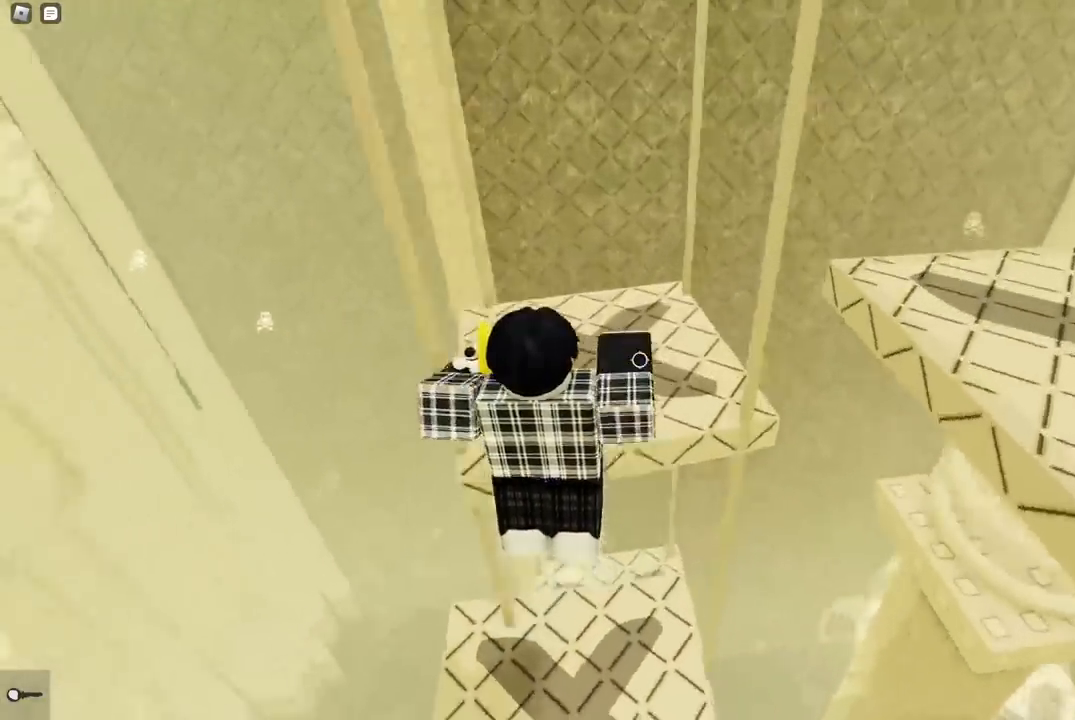
{"keys": ["d", "w"], "events": [[233, "space", "down"], [367, "space", "up"]]}
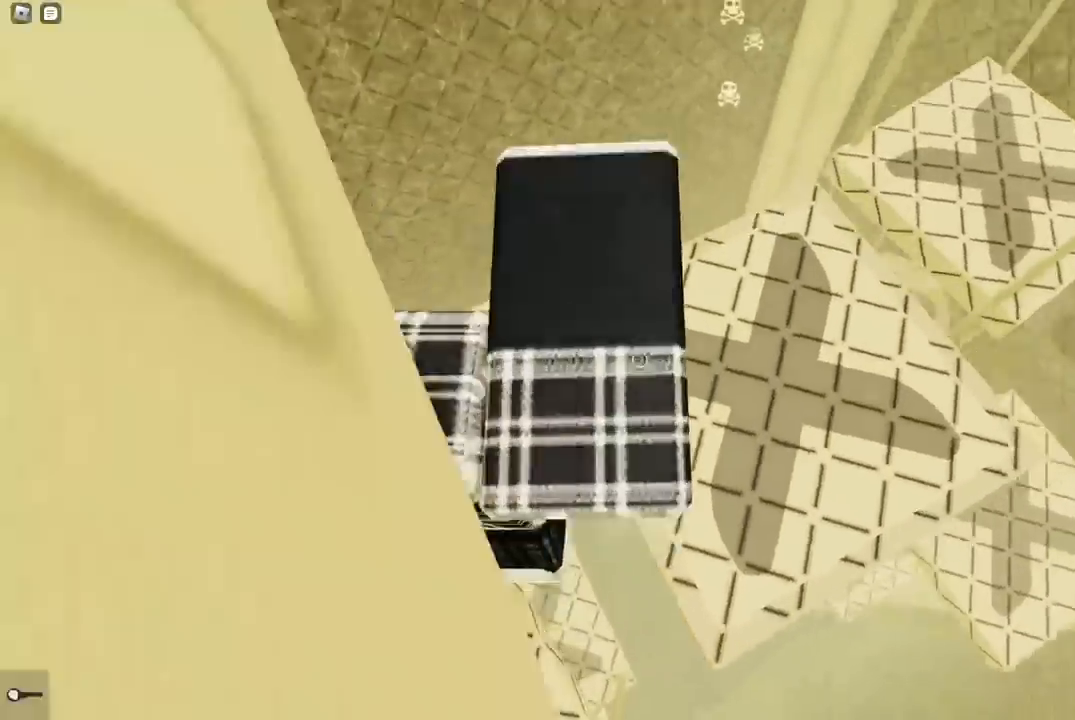
{"keys": ["shift"], "events": [[367, "w", "up"], [433, "d", "up"], [467, "shift", "down"]]}
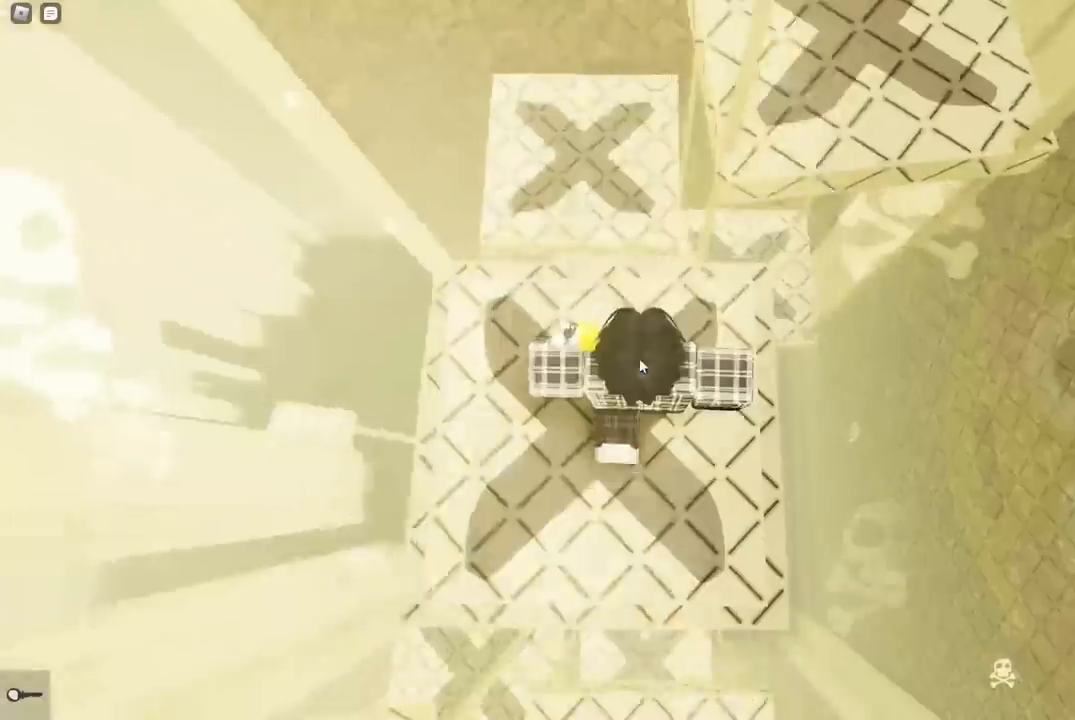
{"keys": [], "events": [[50, "shift", "up"]]}
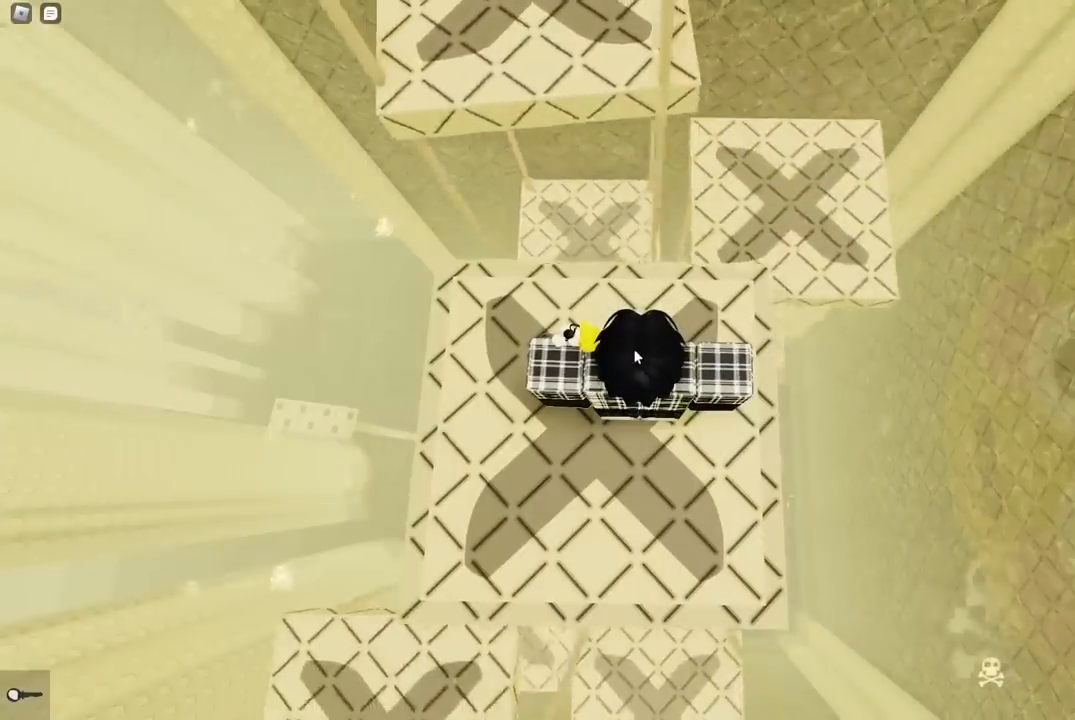
{"keys": [], "events": []}
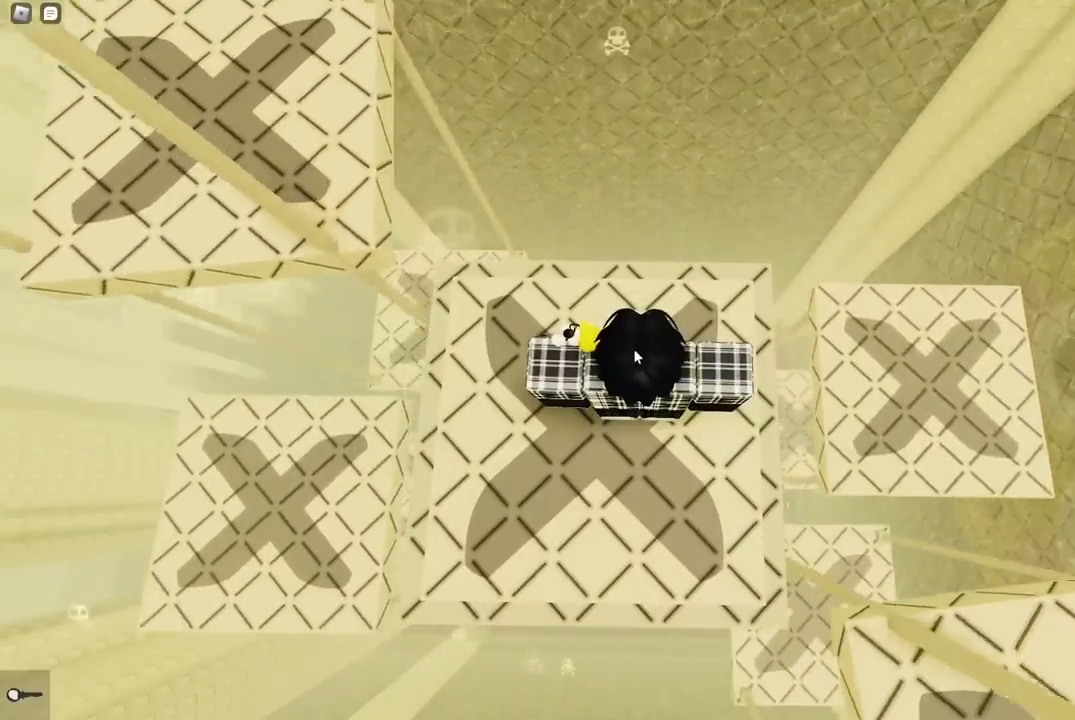
{"keys": [], "events": []}
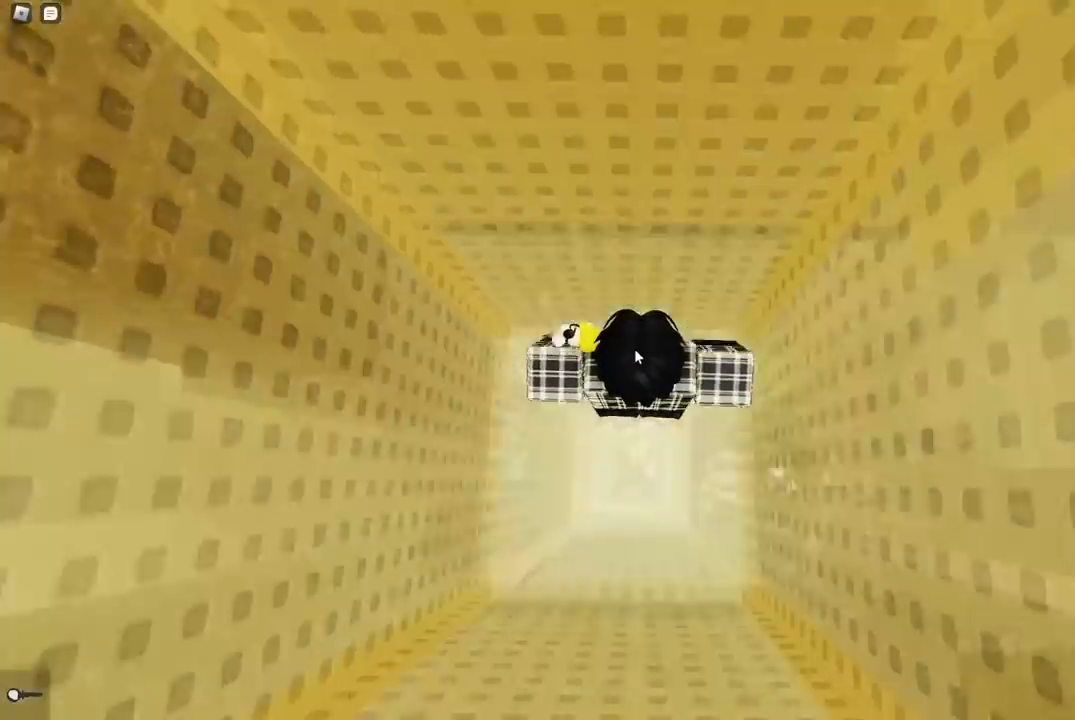
{"keys": [], "events": []}
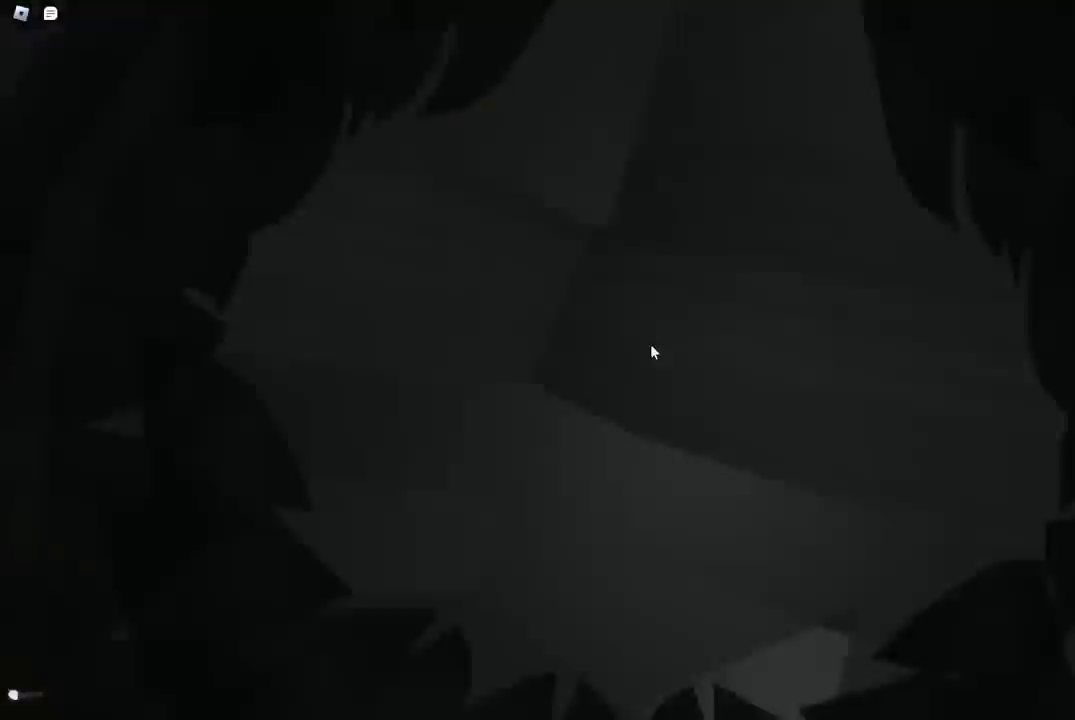
{"keys": [], "events": []}